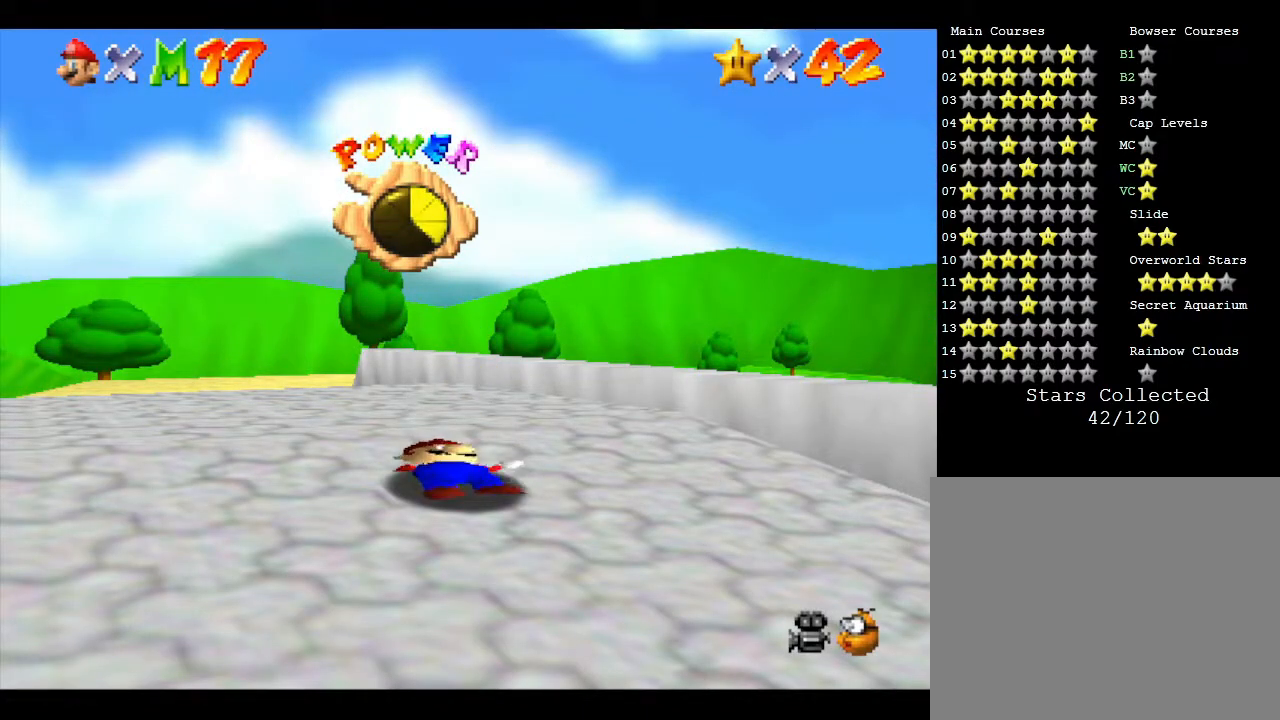
Gameplay with a controller (Nintendo layout); each line is a JSON object with the inputs held at the frame after it. "events" lists button and stick changes between this image and that frame as [ms after this image, input, new state], when the widget could be followed in between. Not read: L3 R3.
{"buttons": [], "left_stick": "center", "events": [[133, "Z", "down"], [167, "Z", "up"], [250, "Z", "down"], [350, "Z", "up"]]}
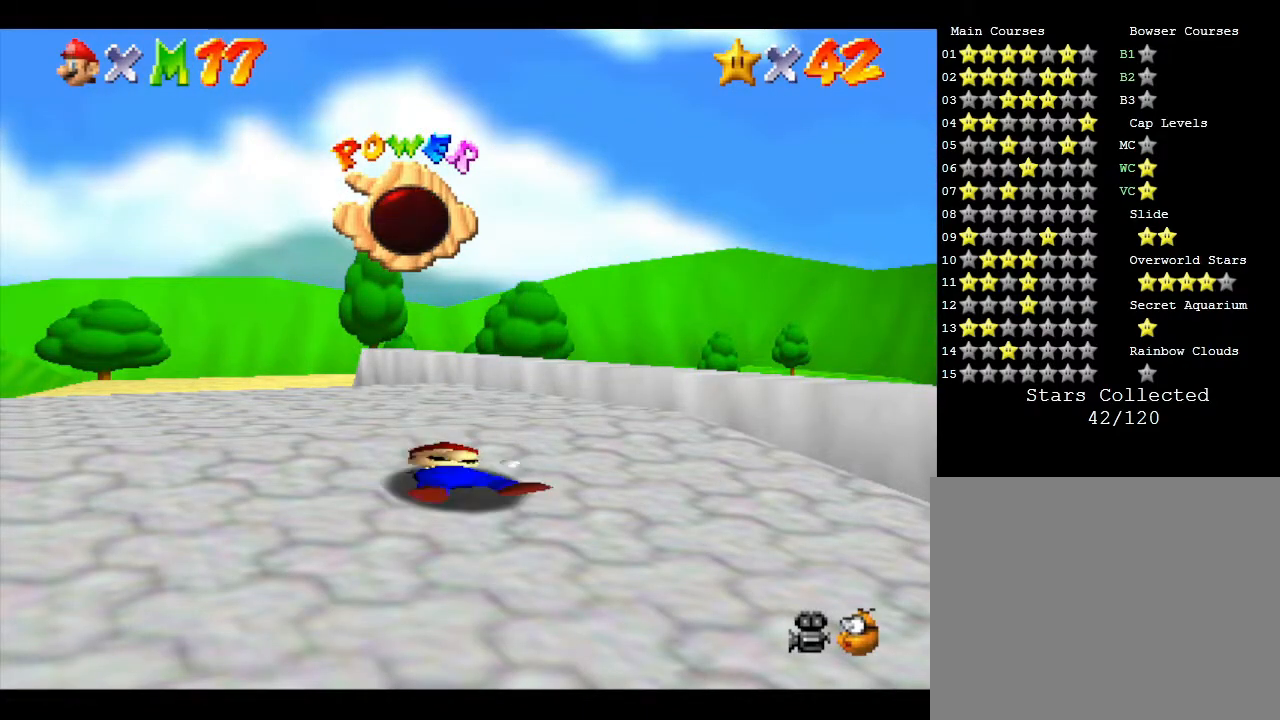
{"buttons": [], "left_stick": "center", "events": []}
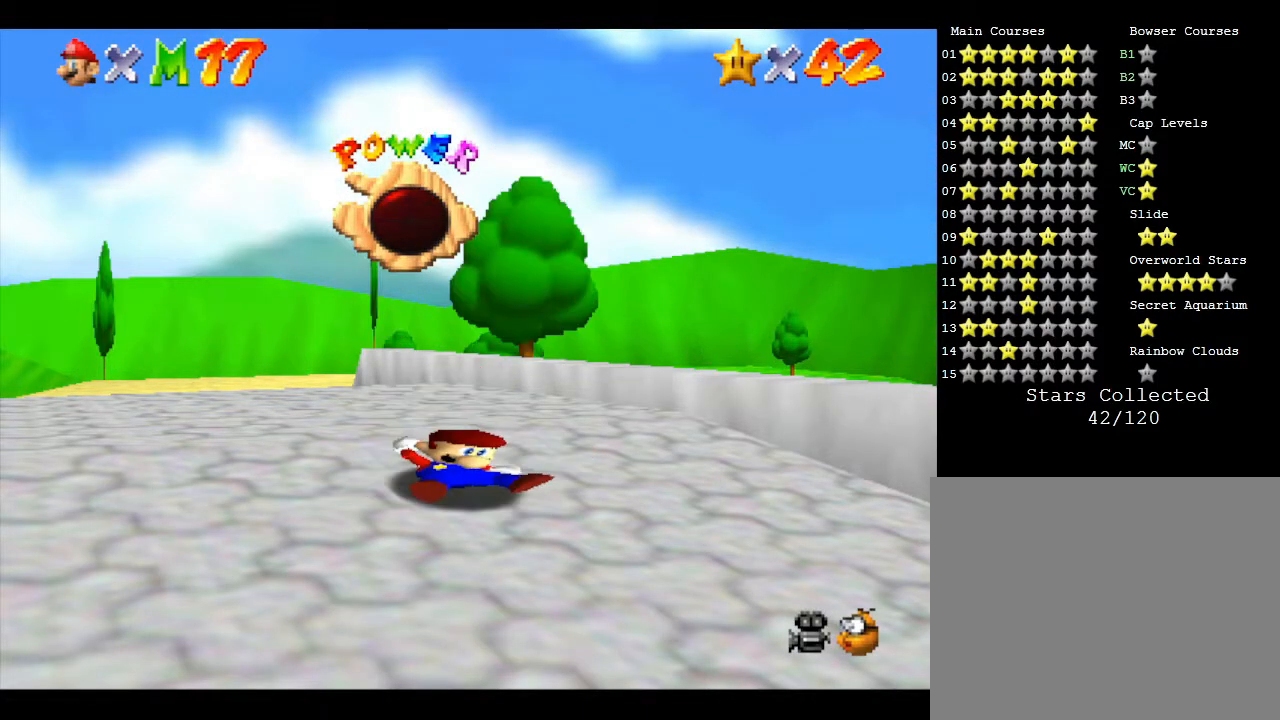
{"buttons": [], "left_stick": "center", "events": []}
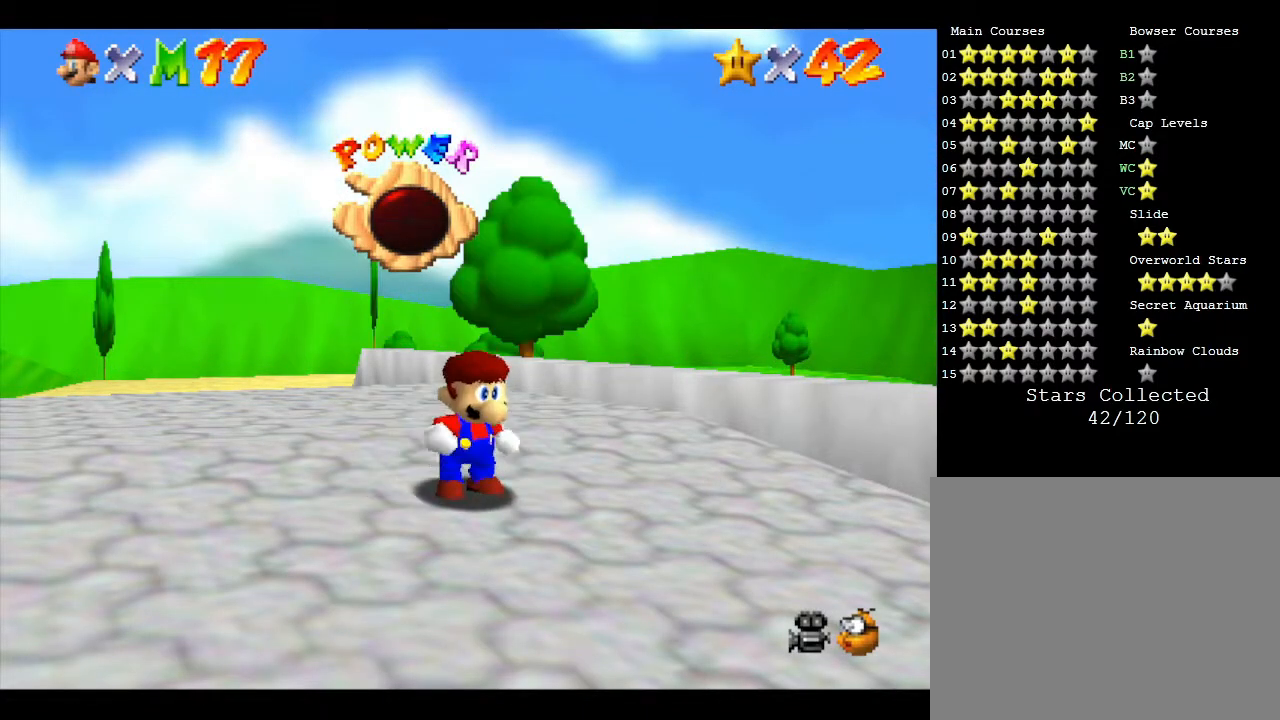
{"buttons": [], "left_stick": "center", "events": []}
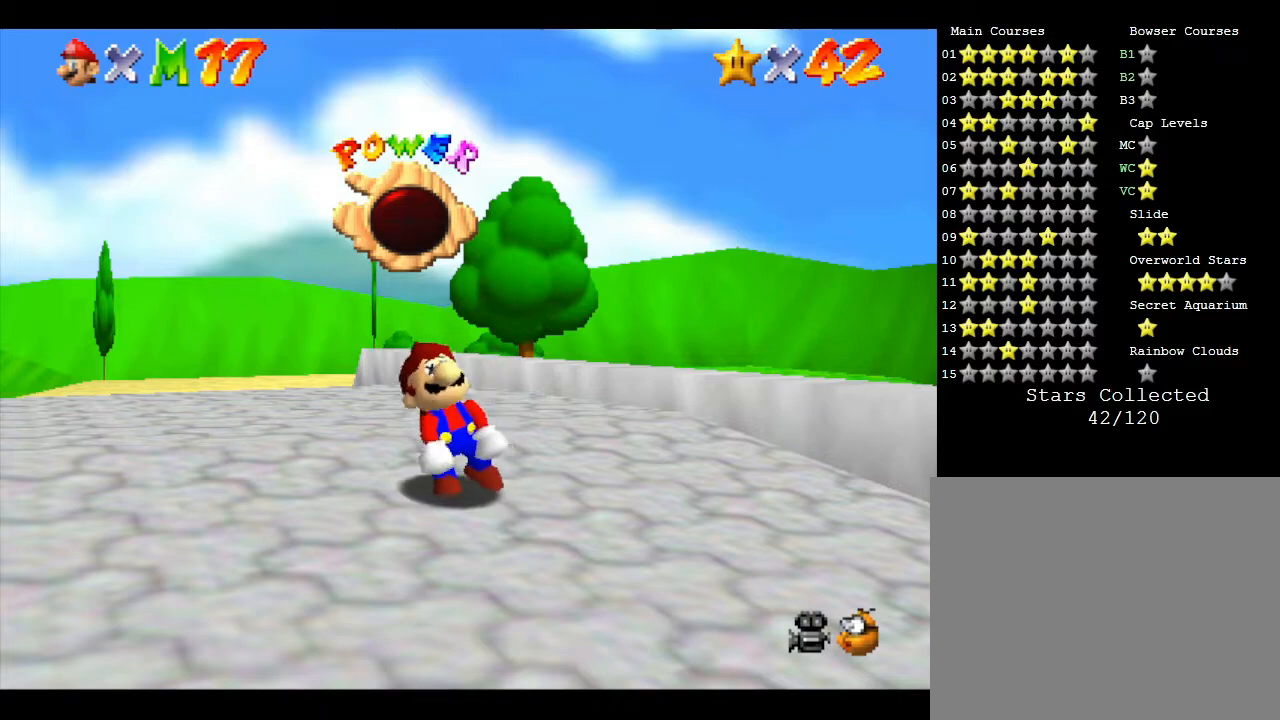
{"buttons": [], "left_stick": "center", "events": []}
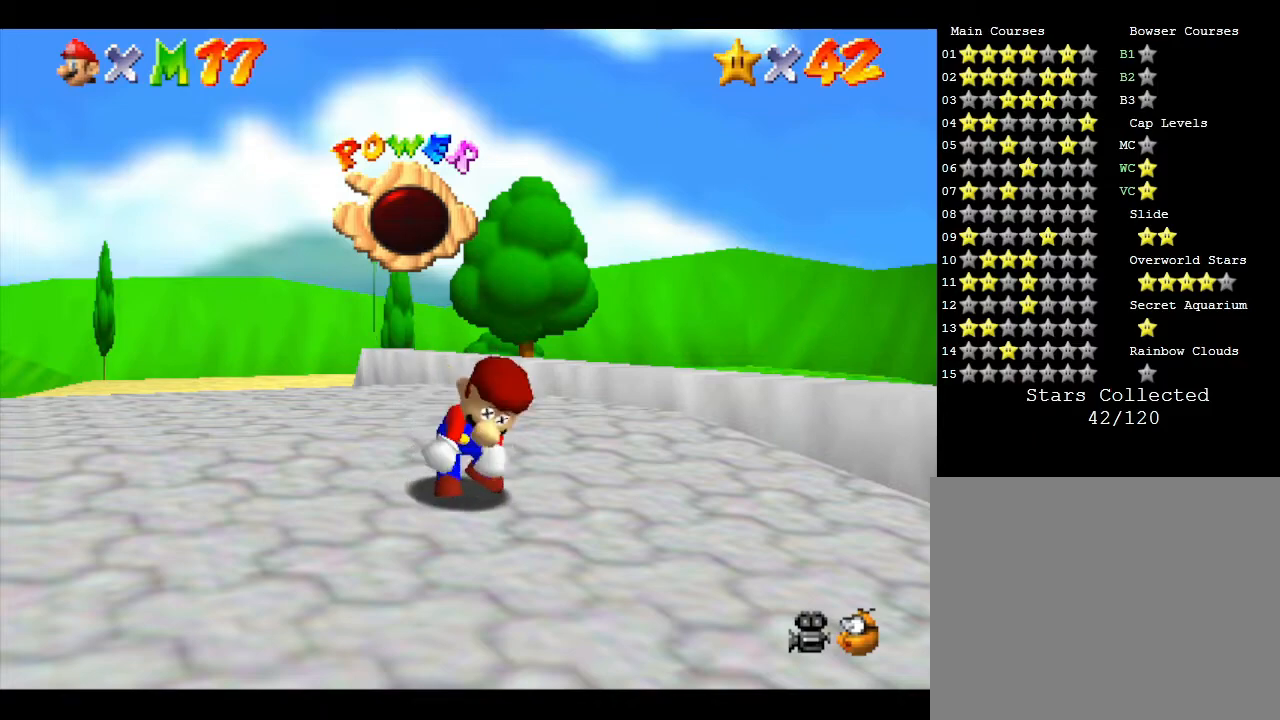
{"buttons": [], "left_stick": "center", "events": []}
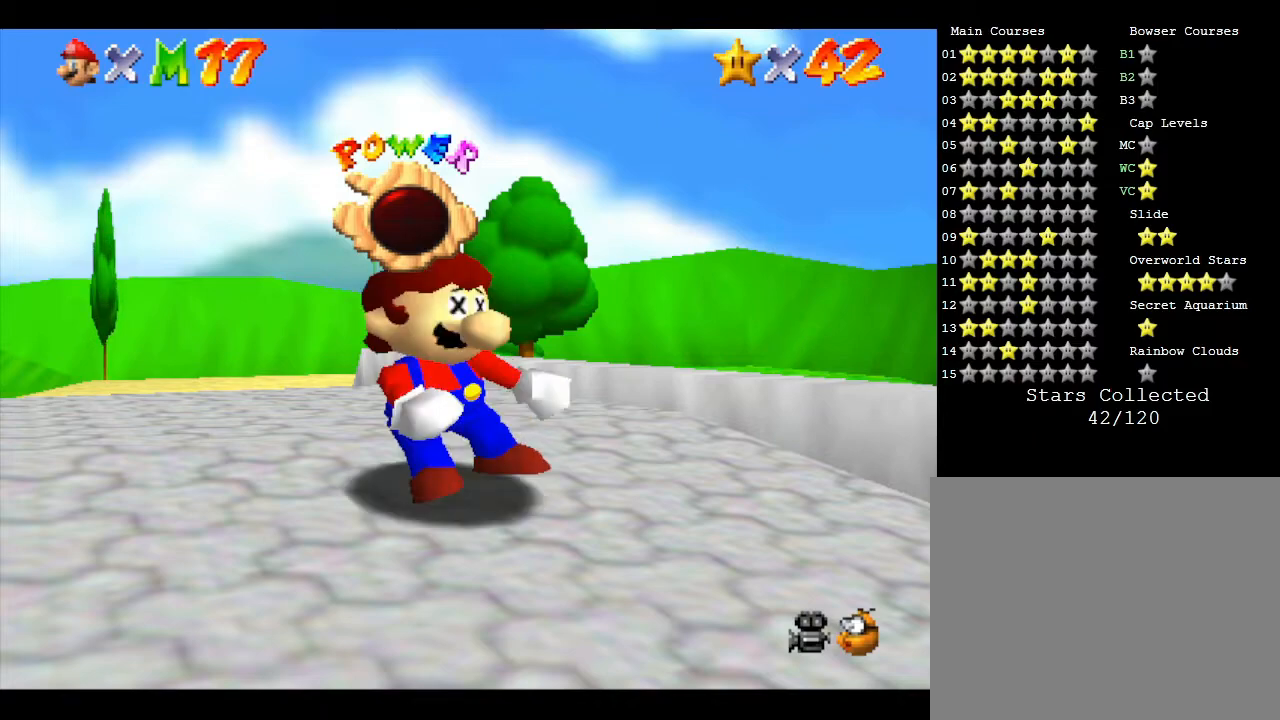
{"buttons": [], "left_stick": "center", "events": []}
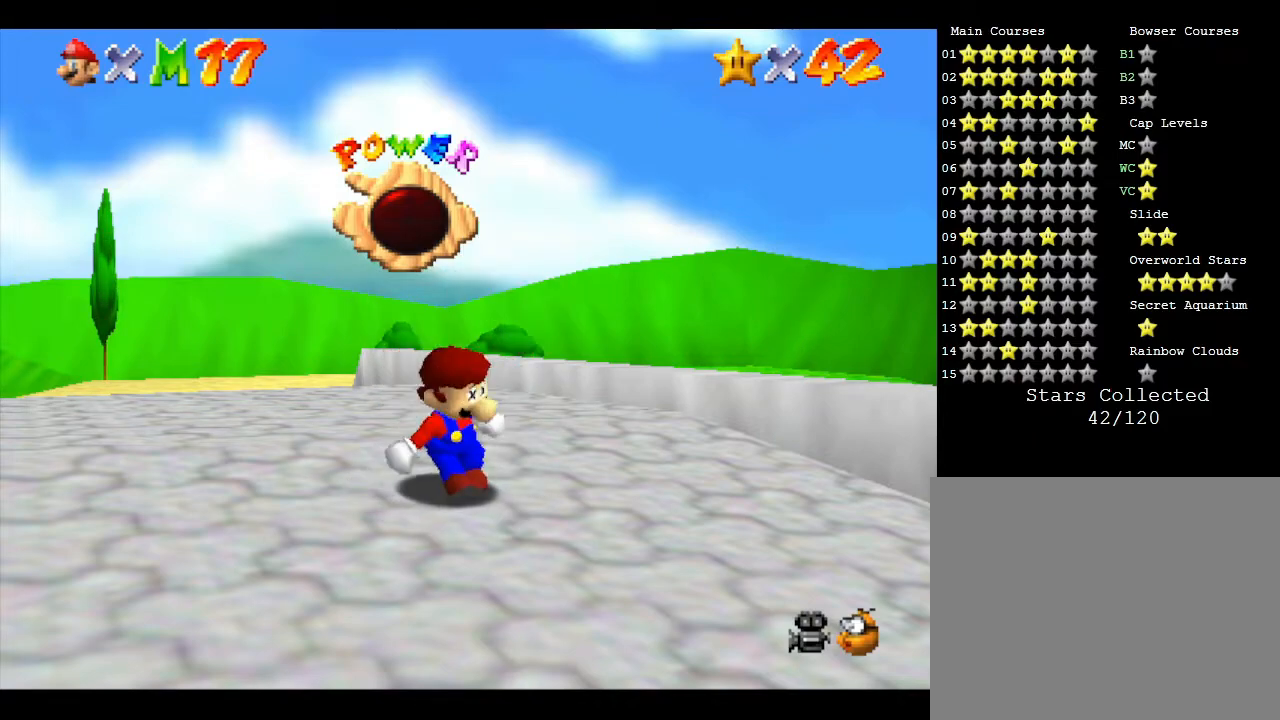
{"buttons": [], "left_stick": "center", "events": []}
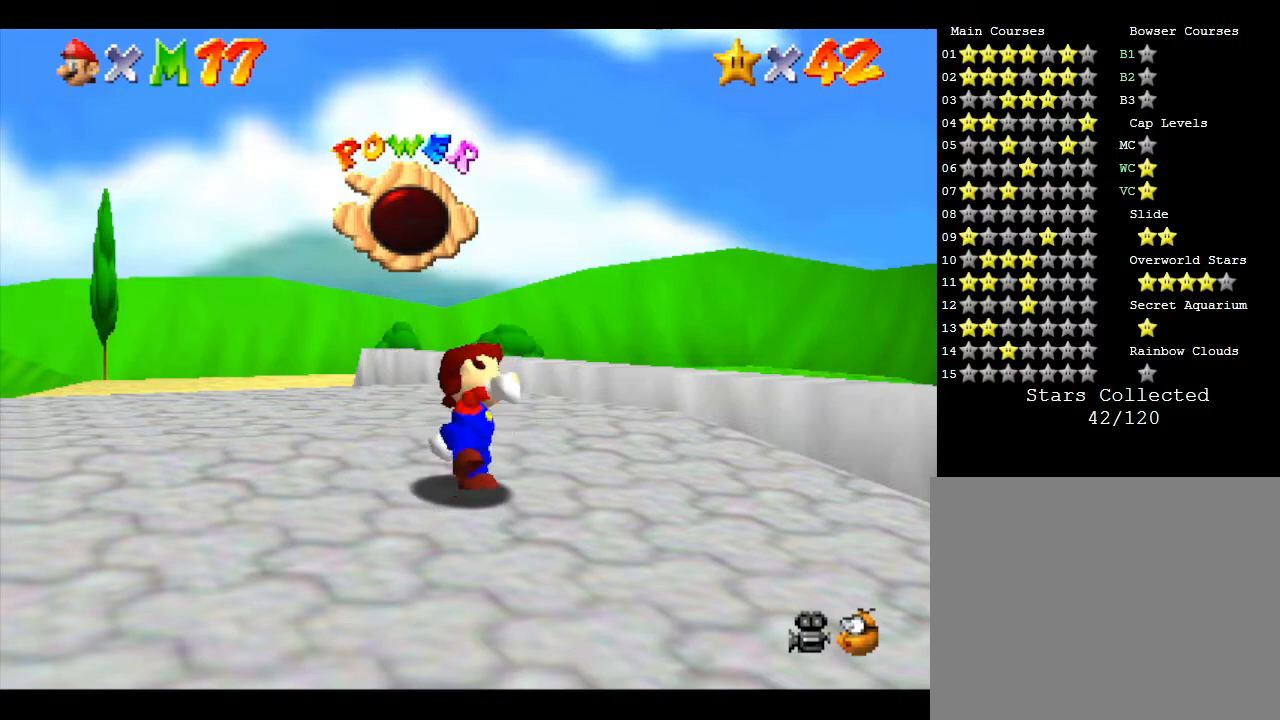
{"buttons": [], "left_stick": "center", "events": []}
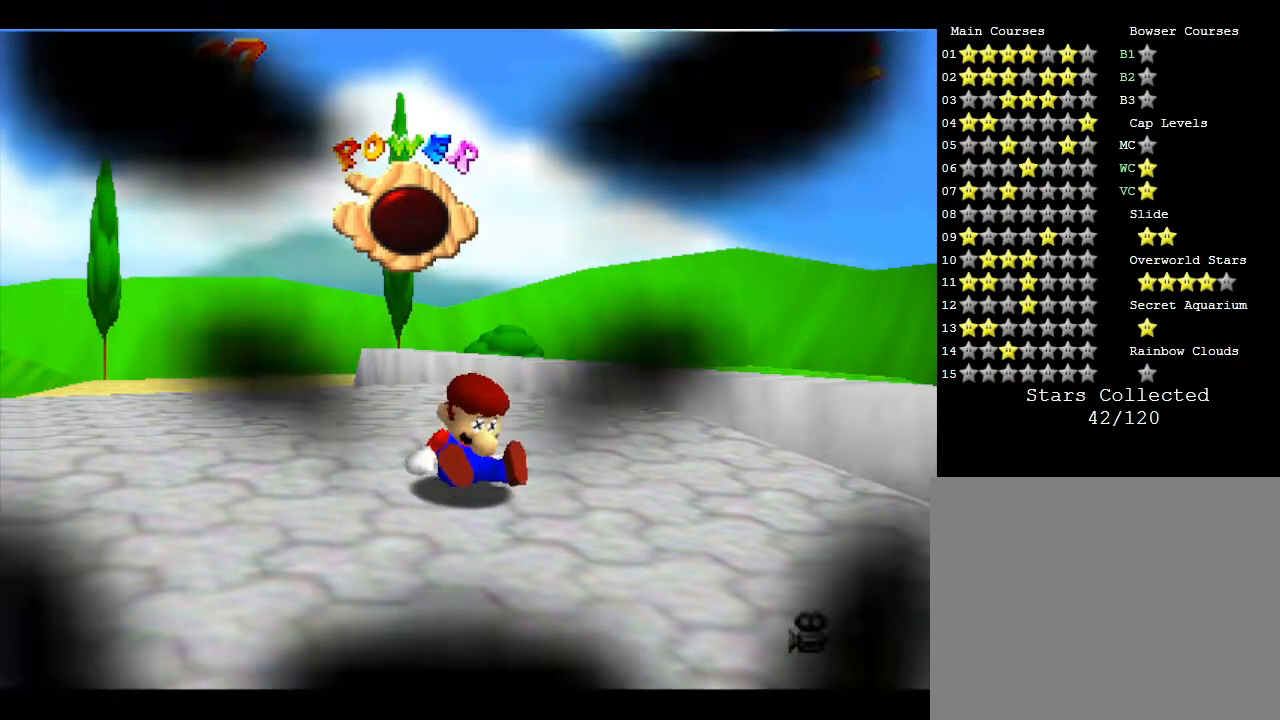
{"buttons": [], "left_stick": "center", "events": []}
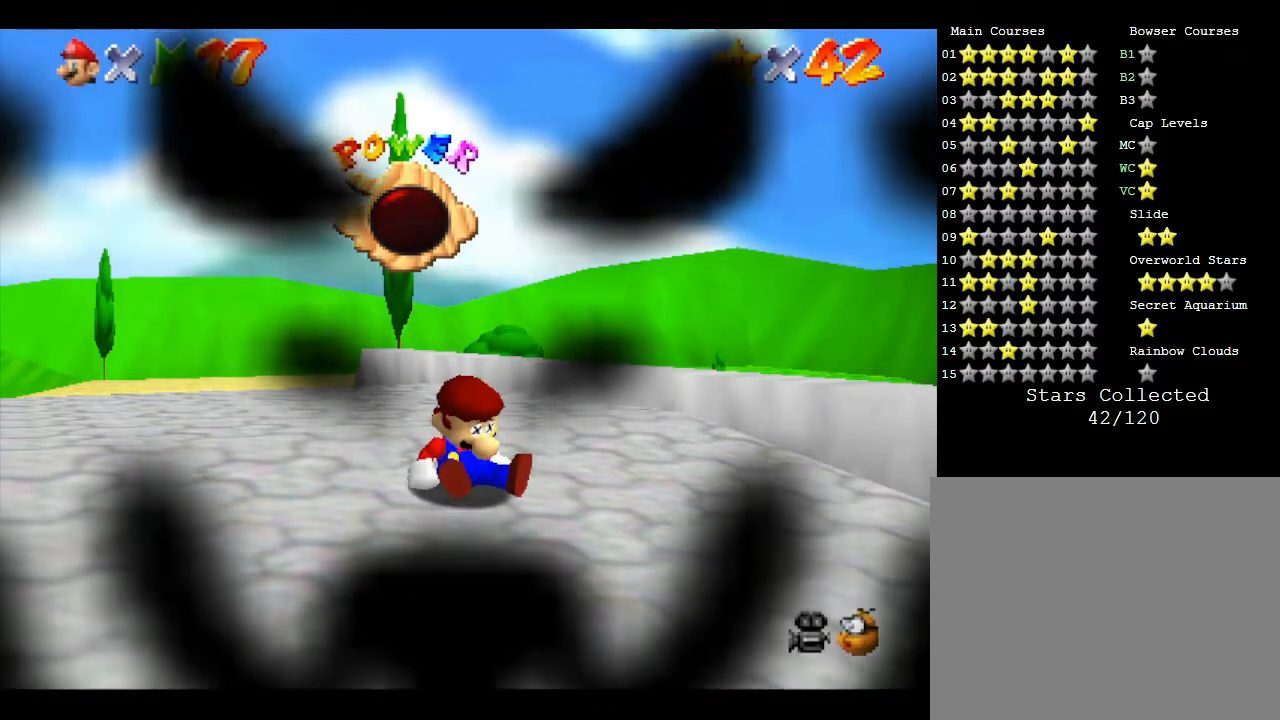
{"buttons": [], "left_stick": "center", "events": []}
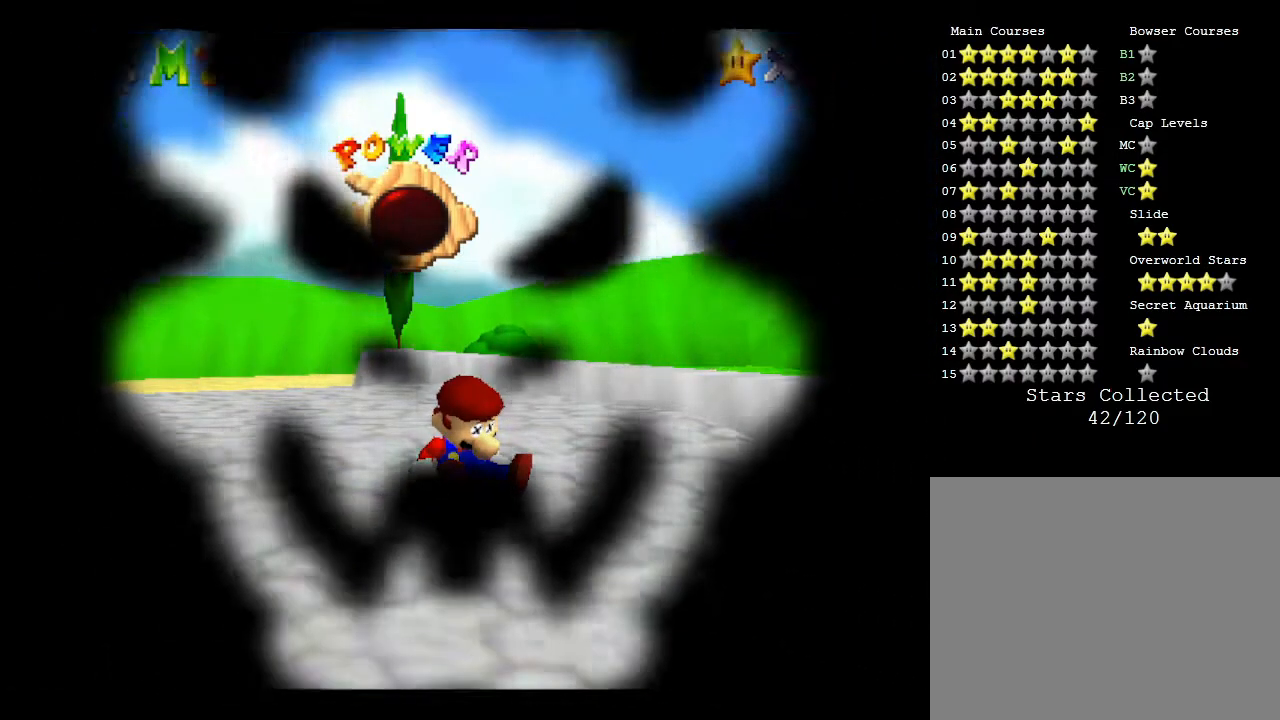
{"buttons": ["A"], "left_stick": "center", "events": [[217, "A", "down"], [267, "A", "up"], [333, "A", "down"], [400, "A", "up"], [500, "A", "down"]]}
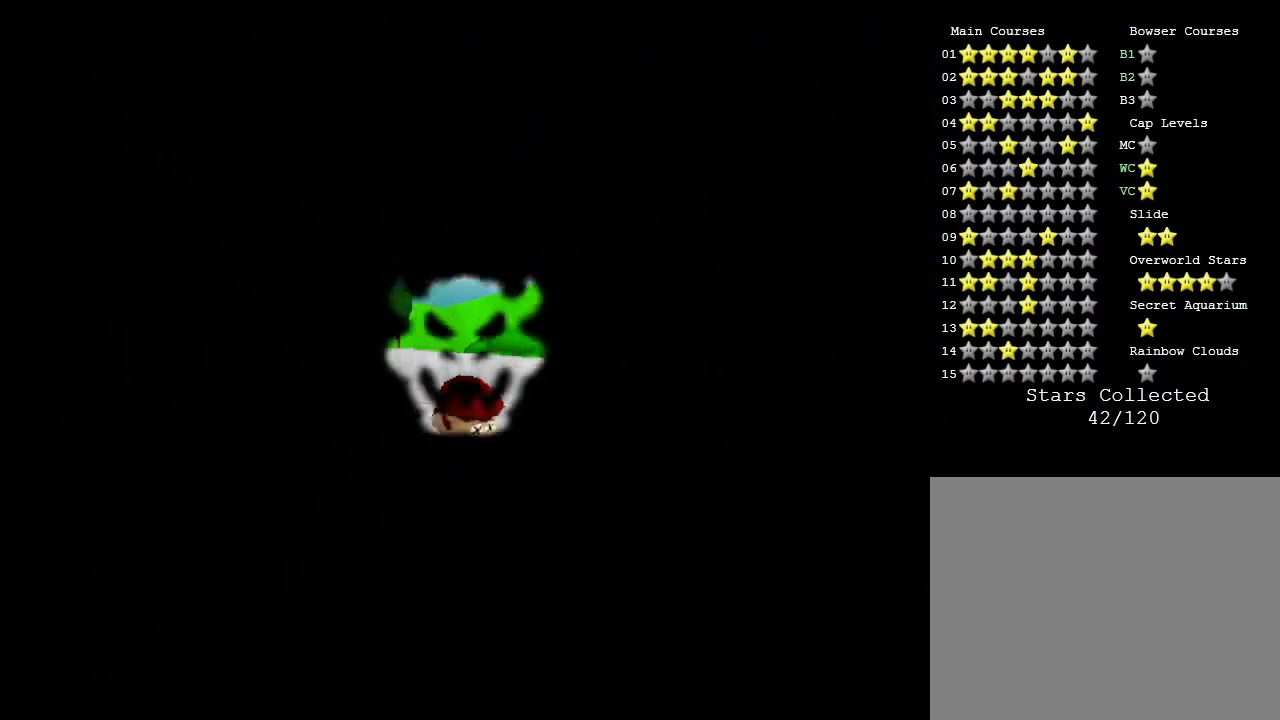
{"buttons": ["A"], "left_stick": "center", "events": [[33, "A", "up"], [100, "A", "down"], [233, "A", "up"], [283, "A", "down"]]}
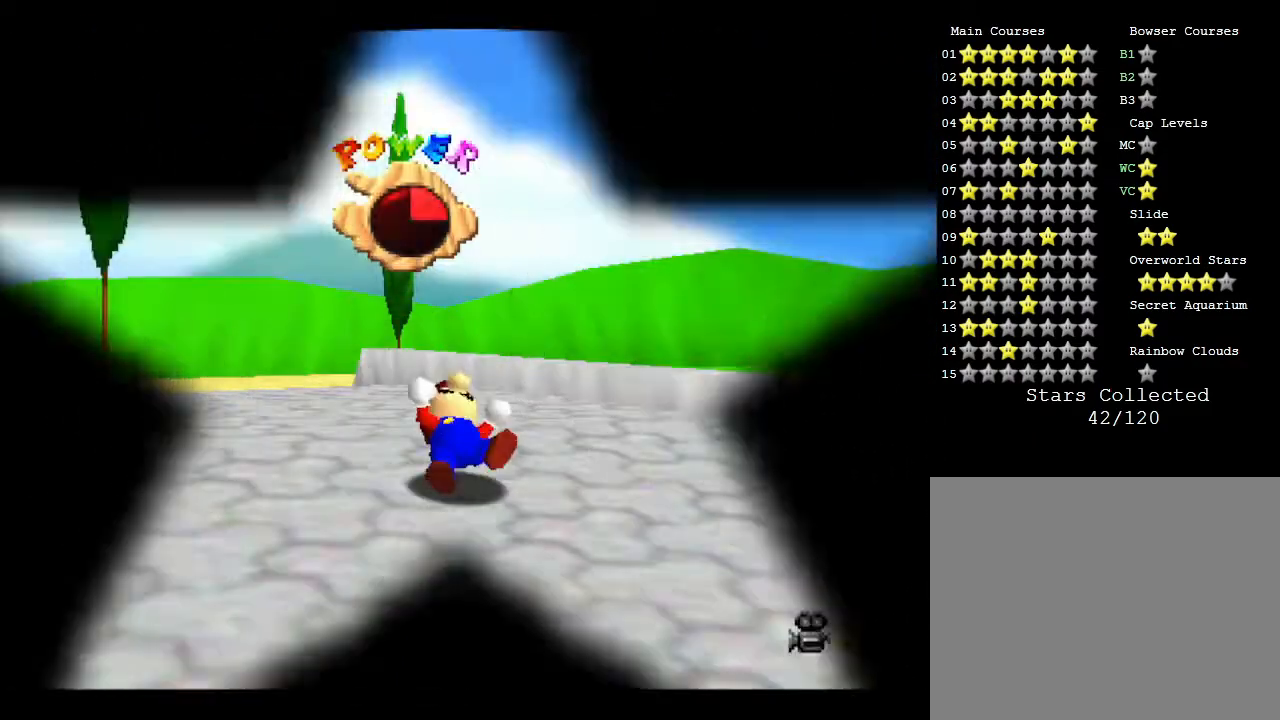
{"buttons": [], "left_stick": "center", "events": [[17, "A", "up"], [217, "Z", "down"], [350, "Z", "up"], [417, "Z", "down"], [483, "Z", "up"]]}
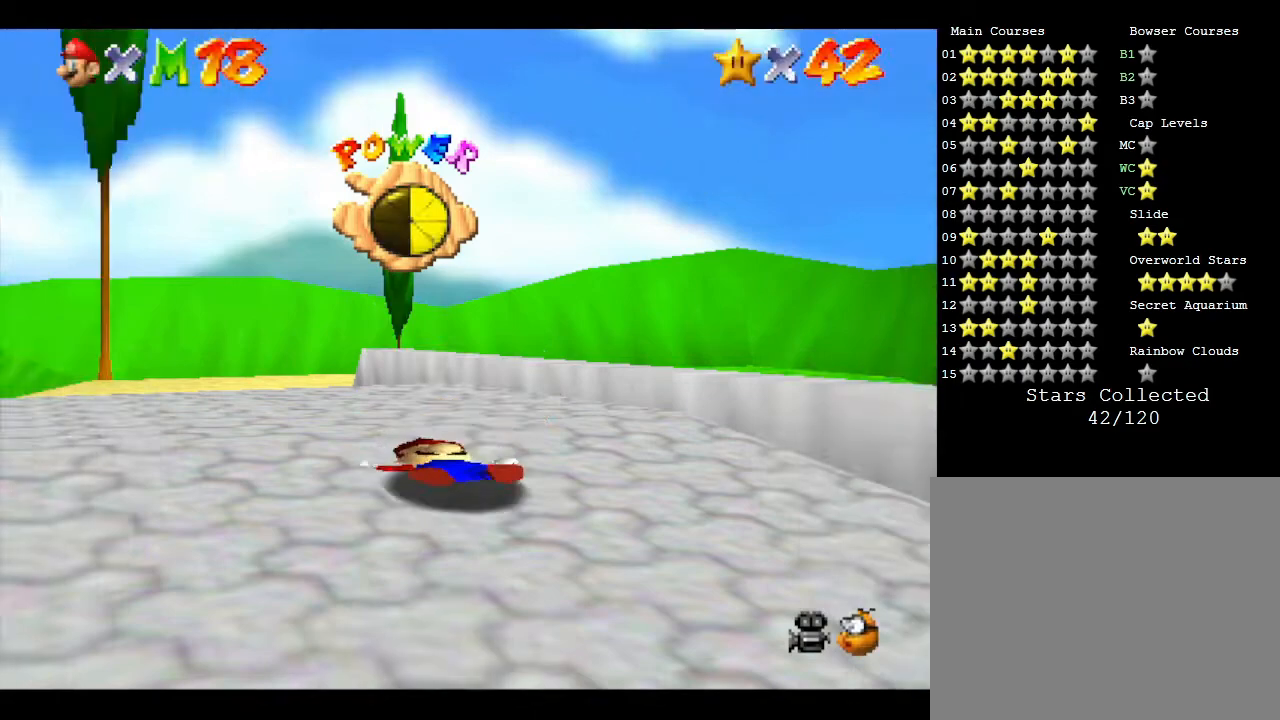
{"buttons": [], "left_stick": "center", "events": [[33, "Z", "down"], [67, "Z", "up"], [167, "Z", "down"], [200, "Z", "up"], [300, "Z", "down"], [317, "Z", "up"], [383, "Z", "down"], [483, "Z", "up"]]}
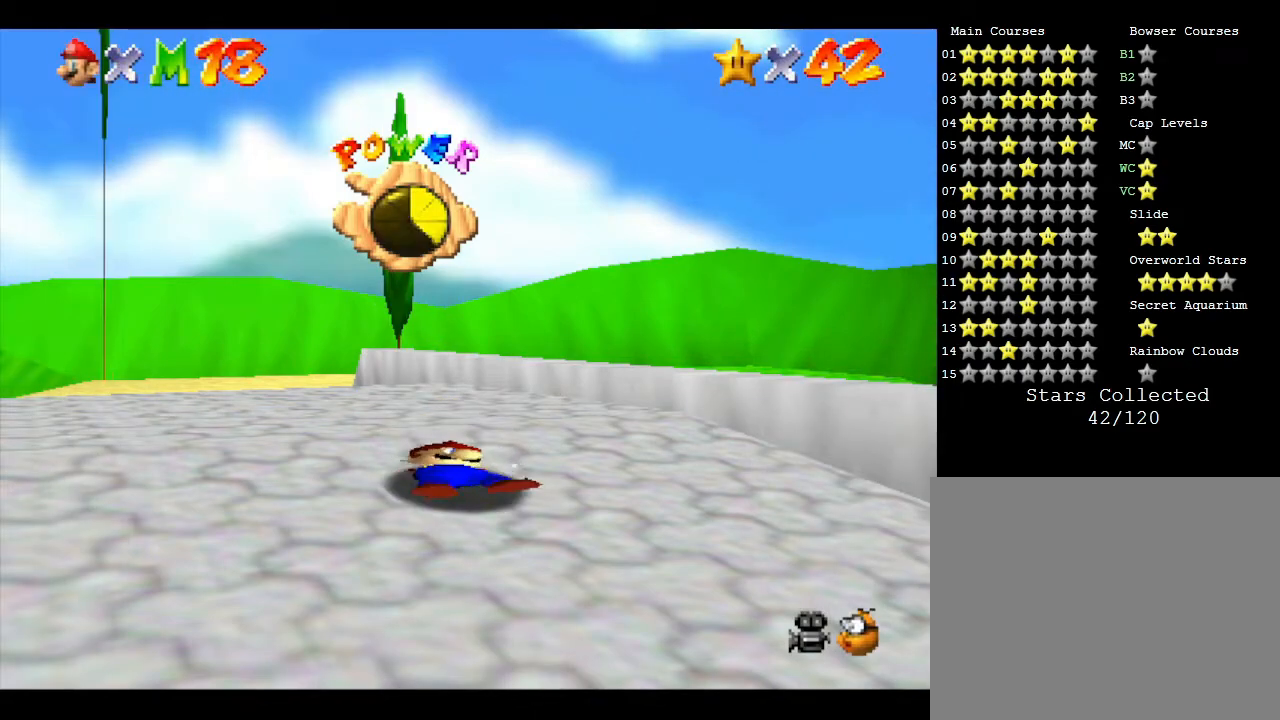
{"buttons": [], "left_stick": "center", "events": [[33, "Z", "down"], [100, "Z", "up"], [167, "Z", "down"], [200, "Z", "up"], [300, "Z", "down"], [350, "Z", "up"]]}
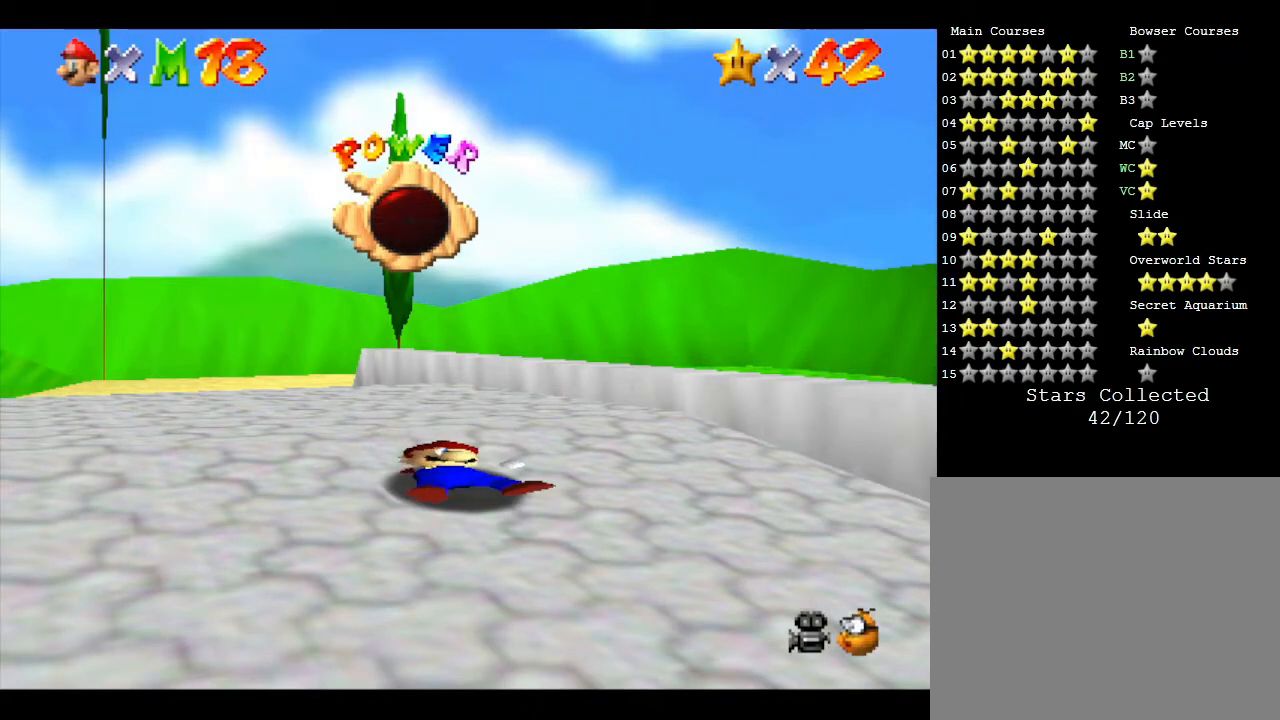
{"buttons": [], "left_stick": "center", "events": []}
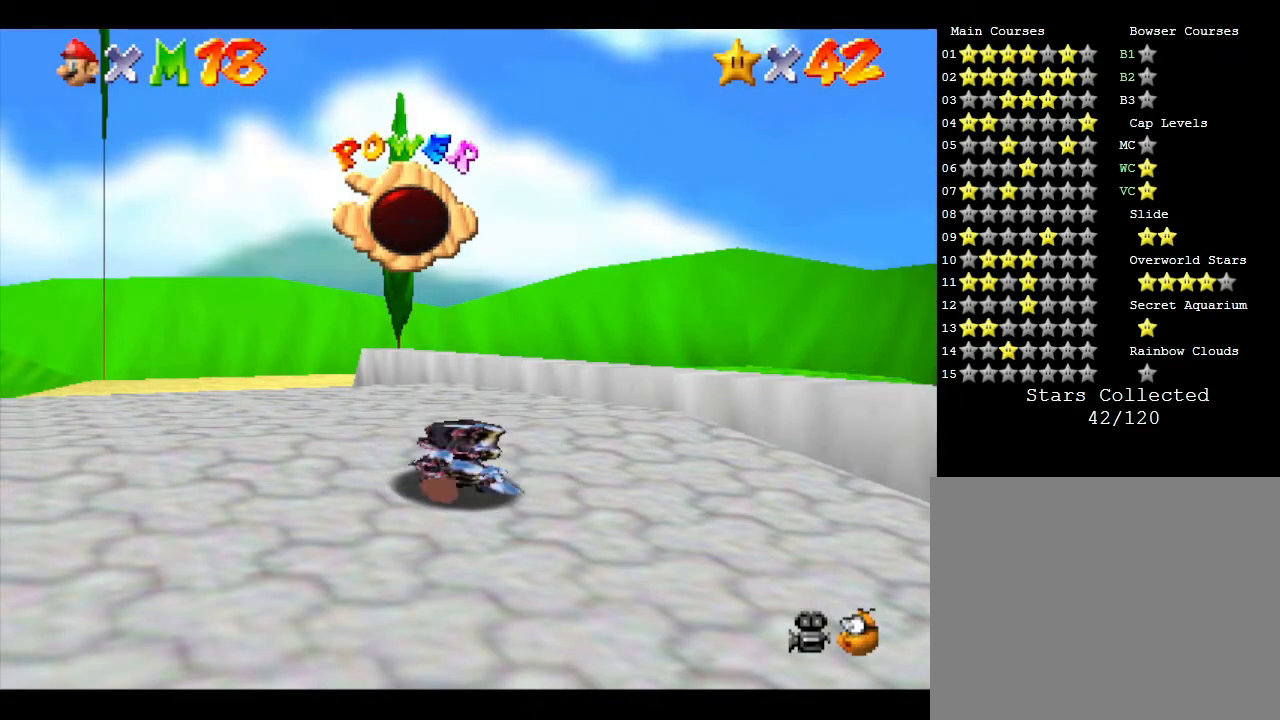
{"buttons": [], "left_stick": "center", "events": []}
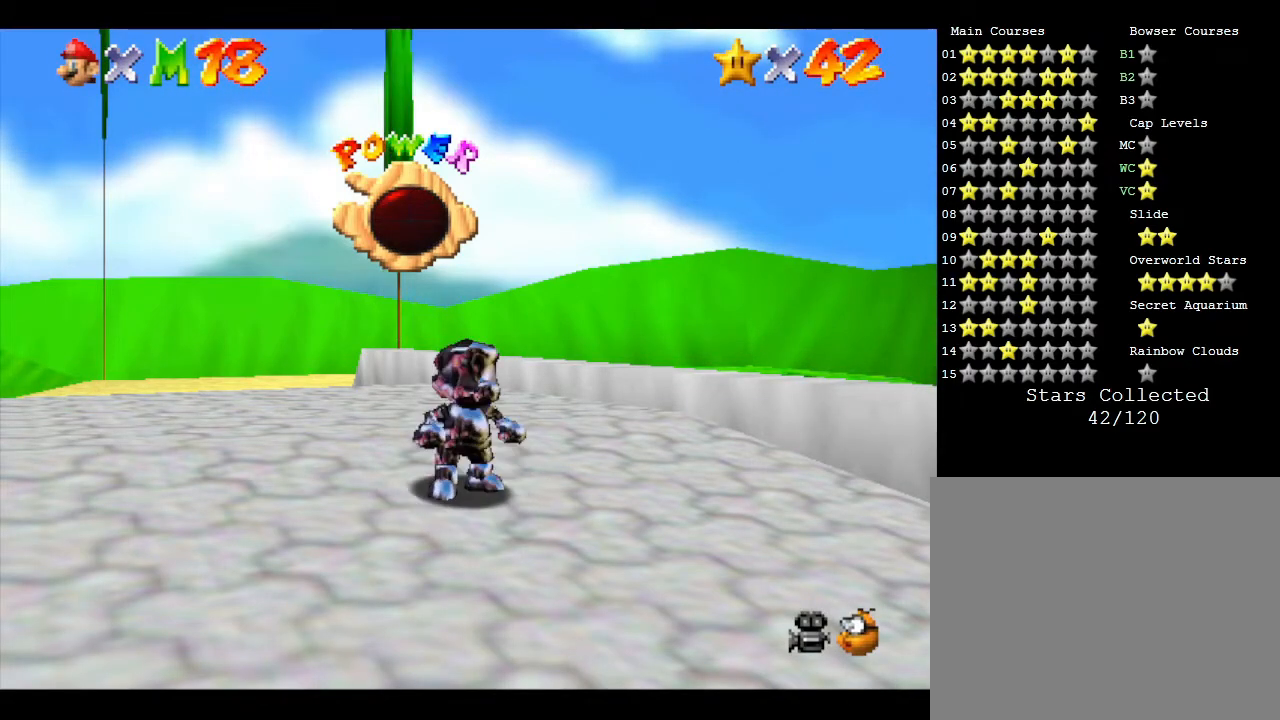
{"buttons": [], "left_stick": "center", "events": []}
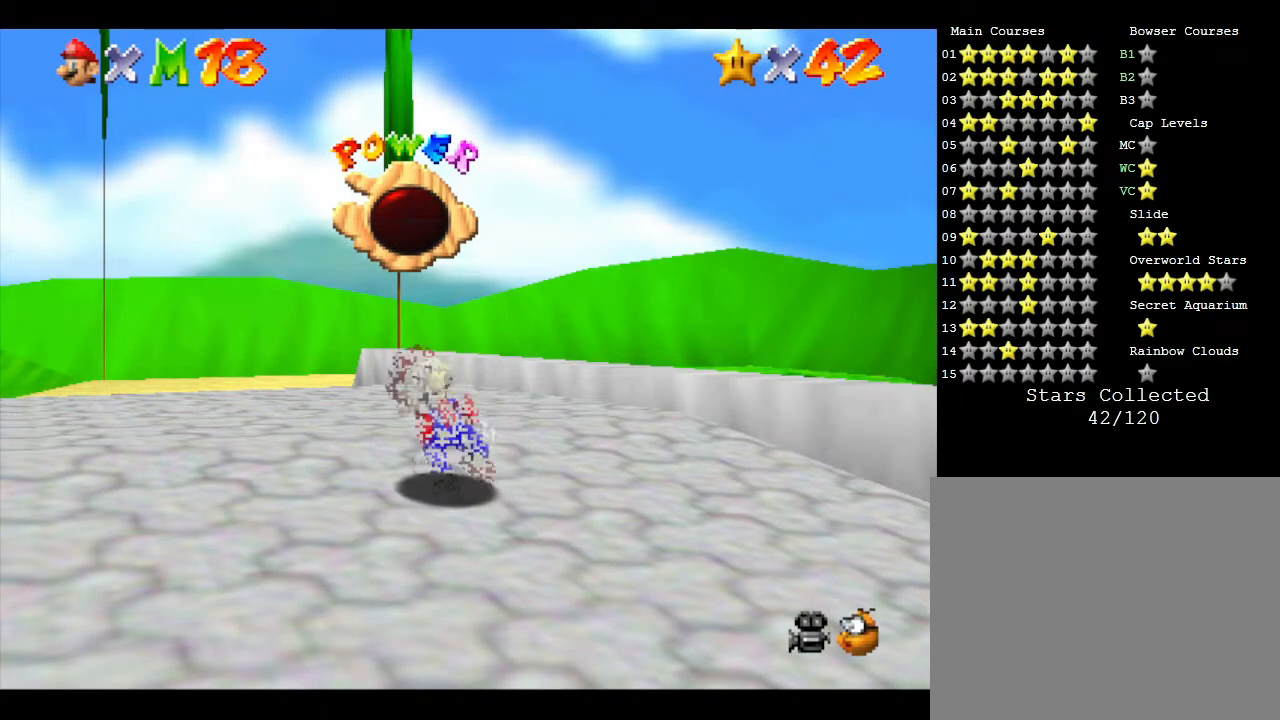
{"buttons": [], "left_stick": "center", "events": []}
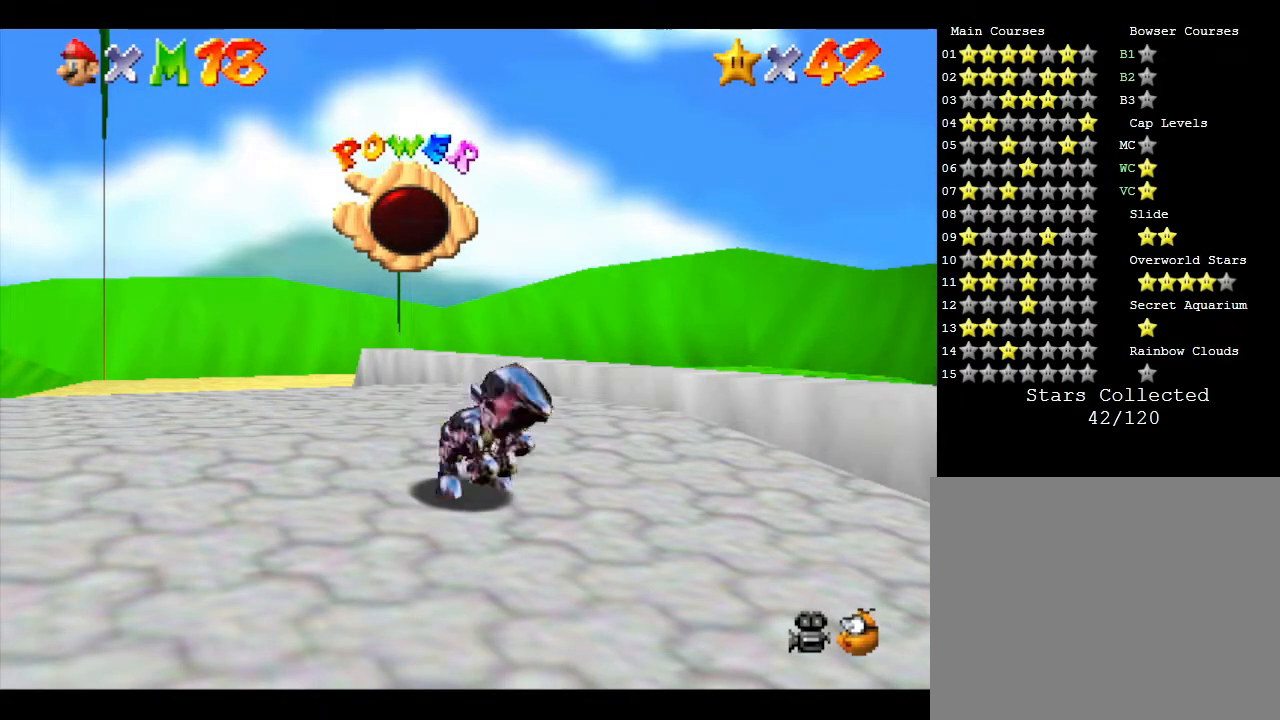
{"buttons": [], "left_stick": "center", "events": []}
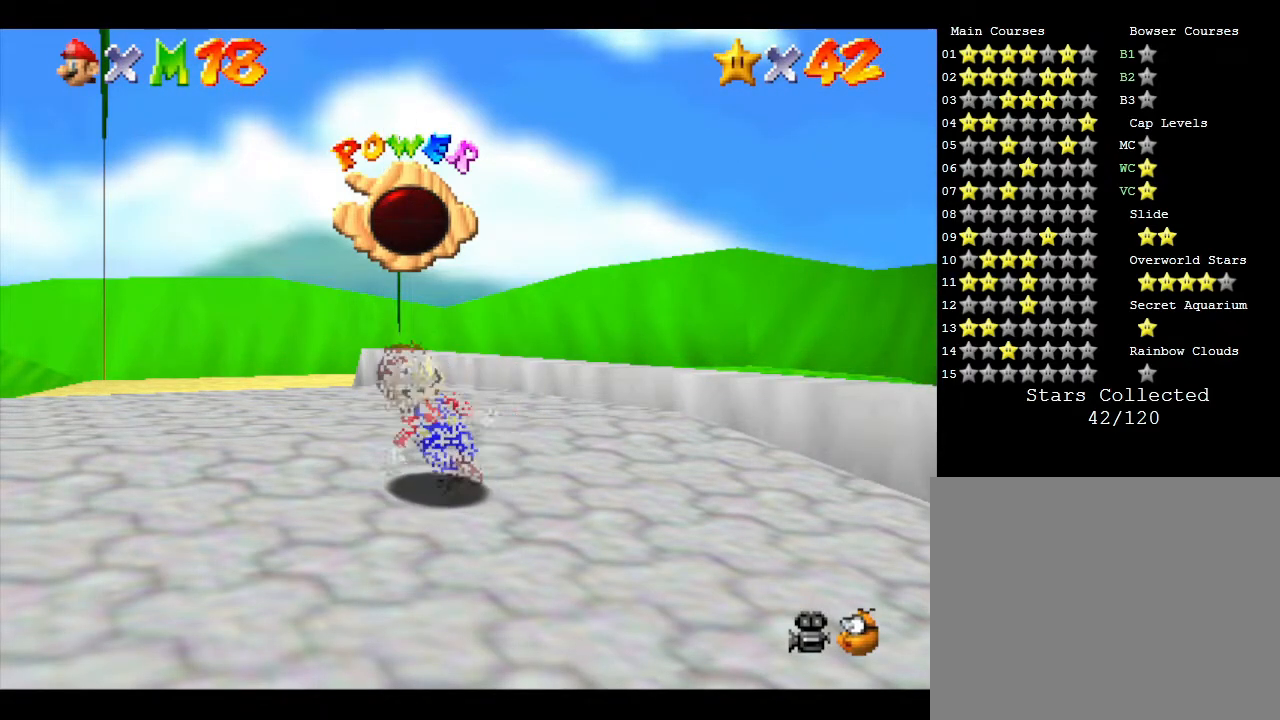
{"buttons": [], "left_stick": "center", "events": []}
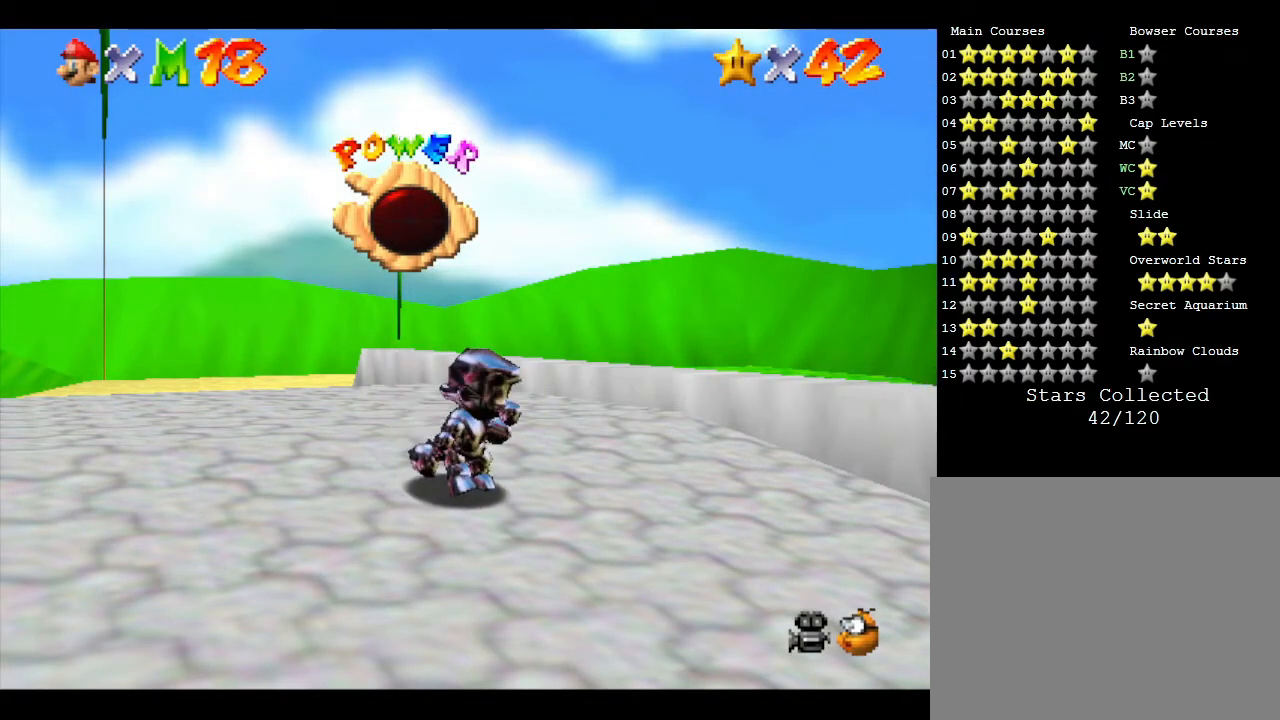
{"buttons": [], "left_stick": "center", "events": []}
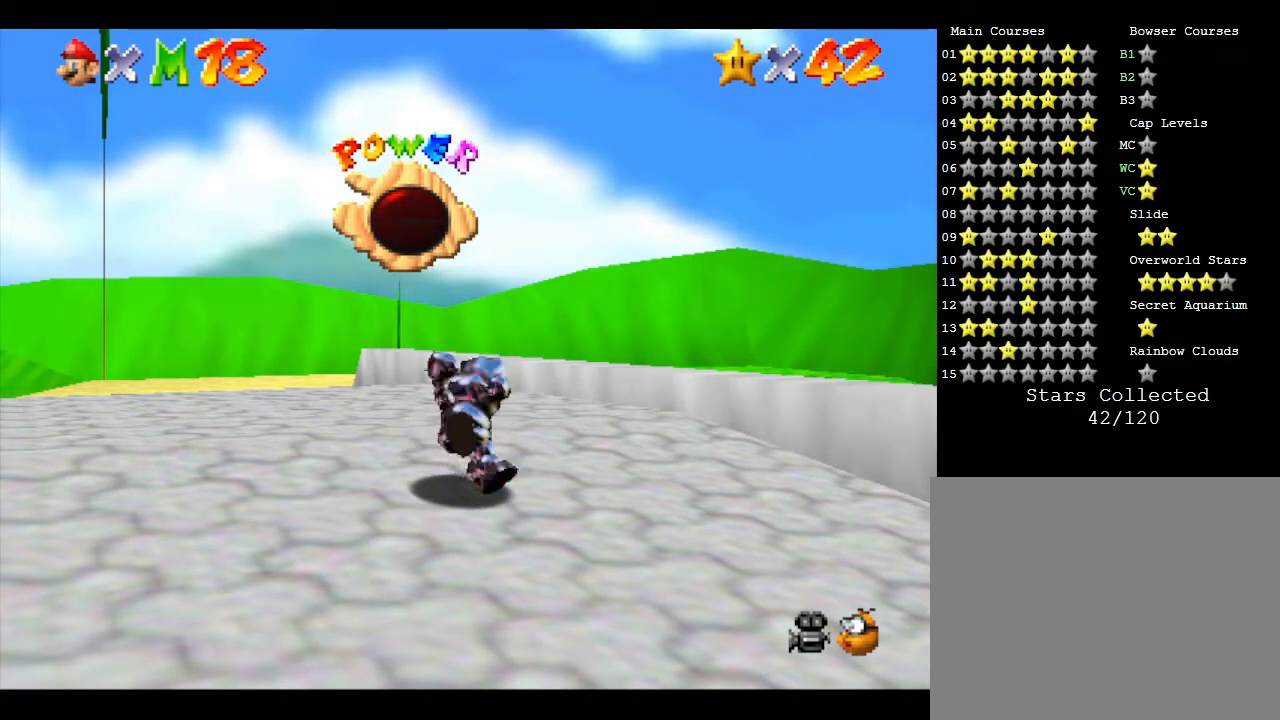
{"buttons": [], "left_stick": "center", "events": []}
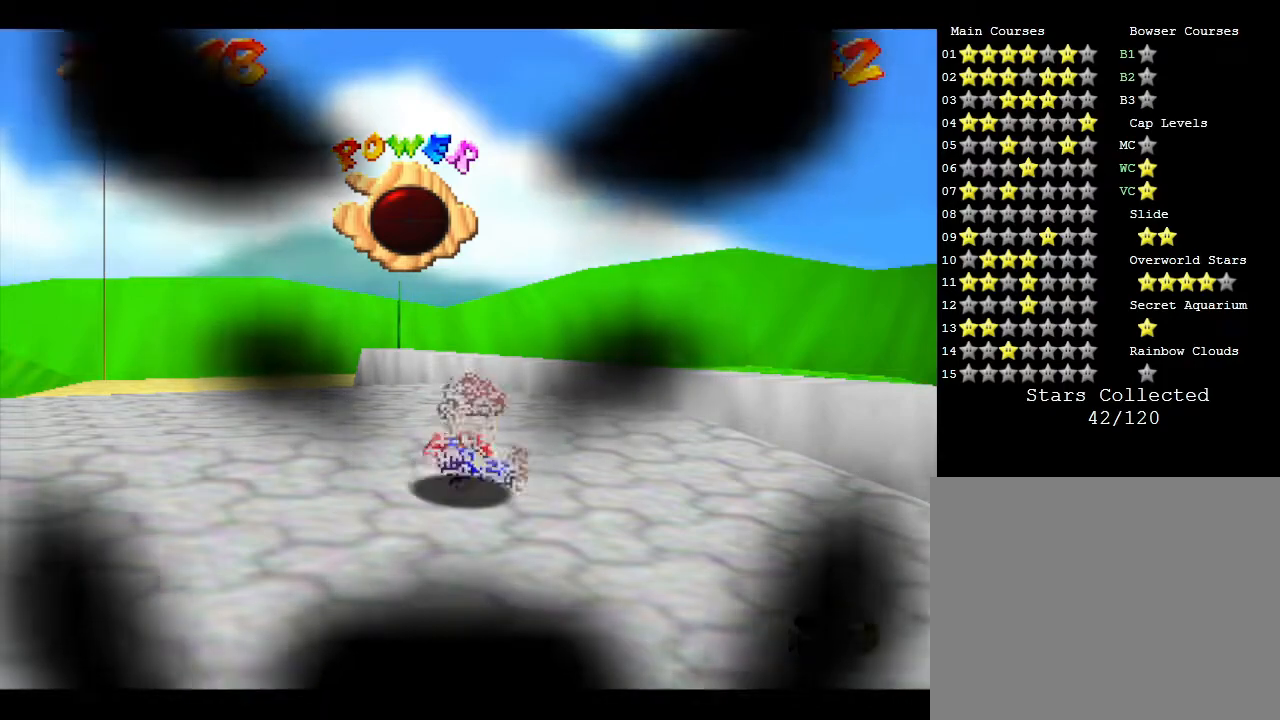
{"buttons": ["Z"], "left_stick": "center", "events": [[467, "Z", "down"]]}
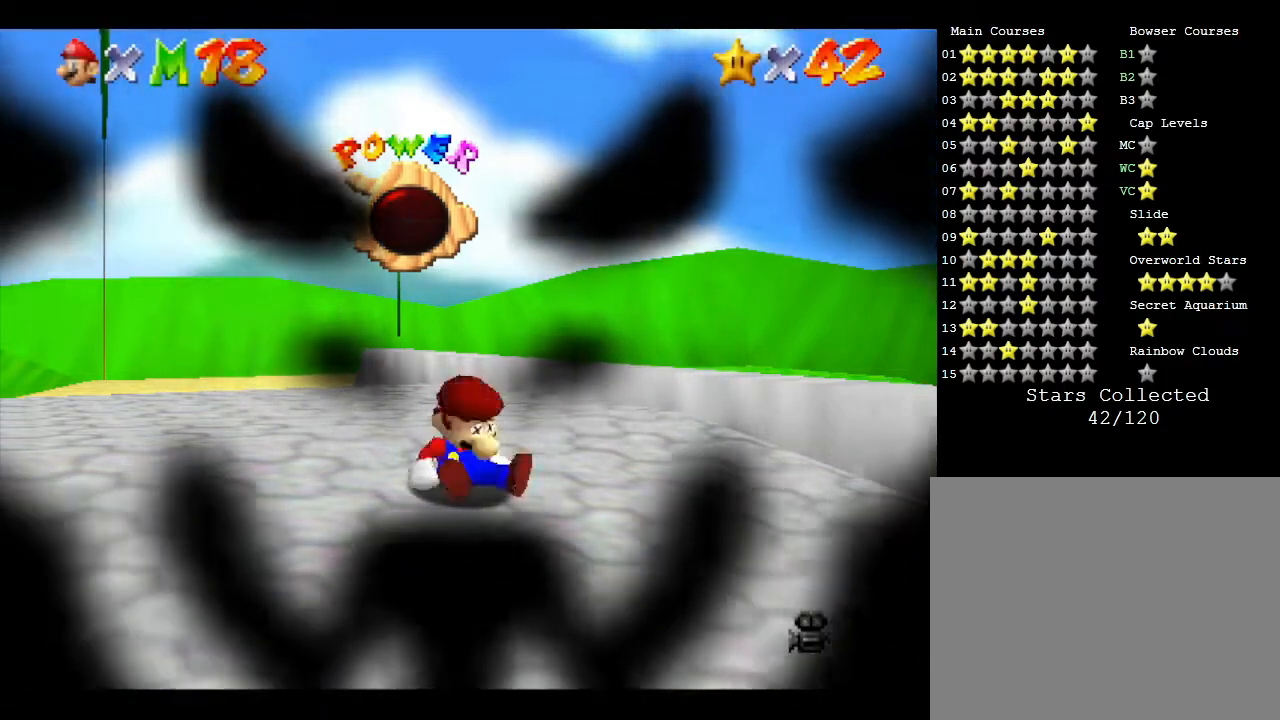
{"buttons": ["Z"], "left_stick": "center", "events": [[17, "Z", "up"], [117, "Z", "down"], [183, "Z", "up"], [283, "Z", "down"], [333, "Z", "up"], [467, "Z", "down"]]}
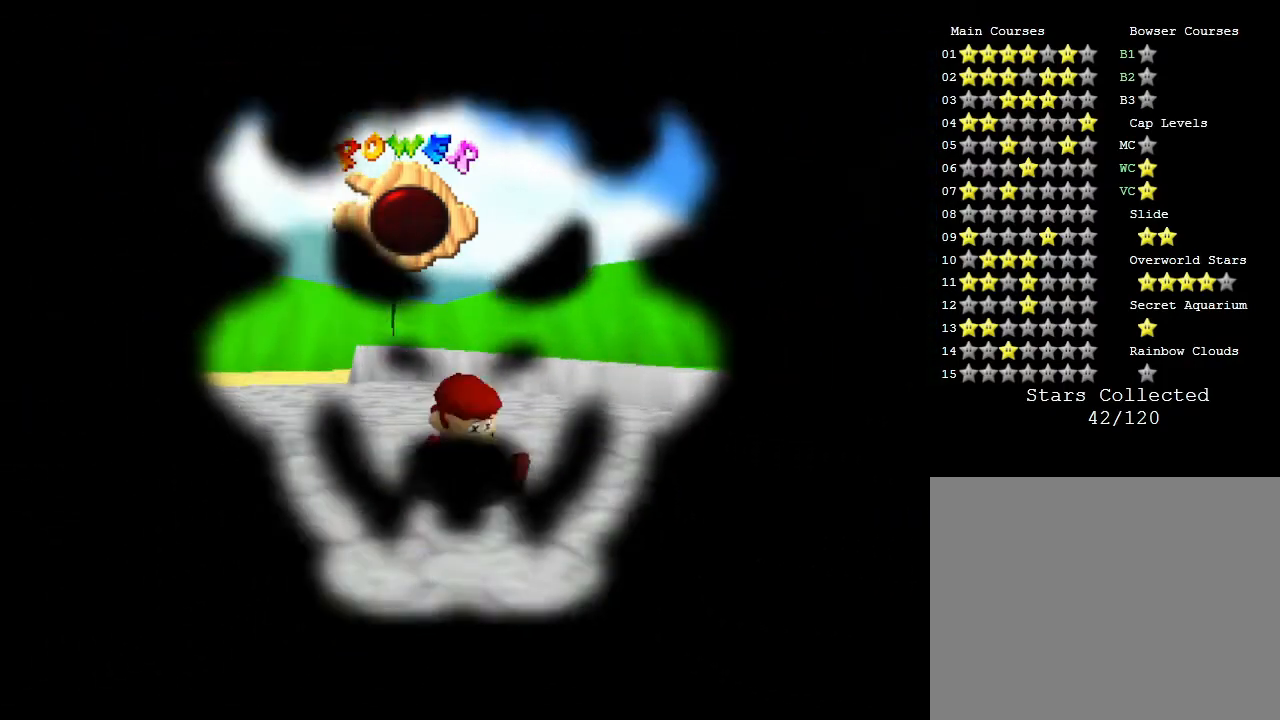
{"buttons": ["Z"], "left_stick": "center", "events": [[50, "Z", "up"], [83, "Z", "down"], [183, "Z", "up"], [217, "Z", "down"], [350, "Z", "up"], [417, "Z", "down"]]}
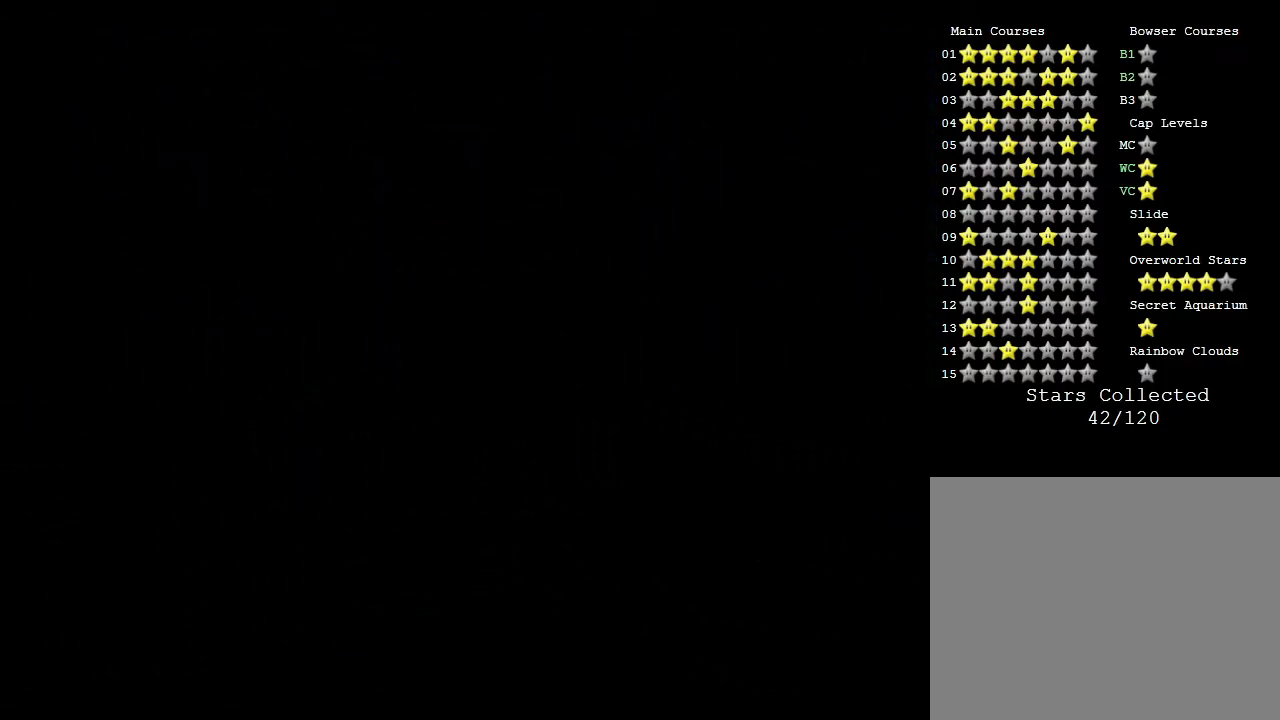
{"buttons": ["Z"], "left_stick": "center", "events": [[133, "Z", "up"], [233, "Z", "down"], [267, "Z", "up"], [350, "Z", "down"], [383, "Z", "up"], [483, "Z", "down"]]}
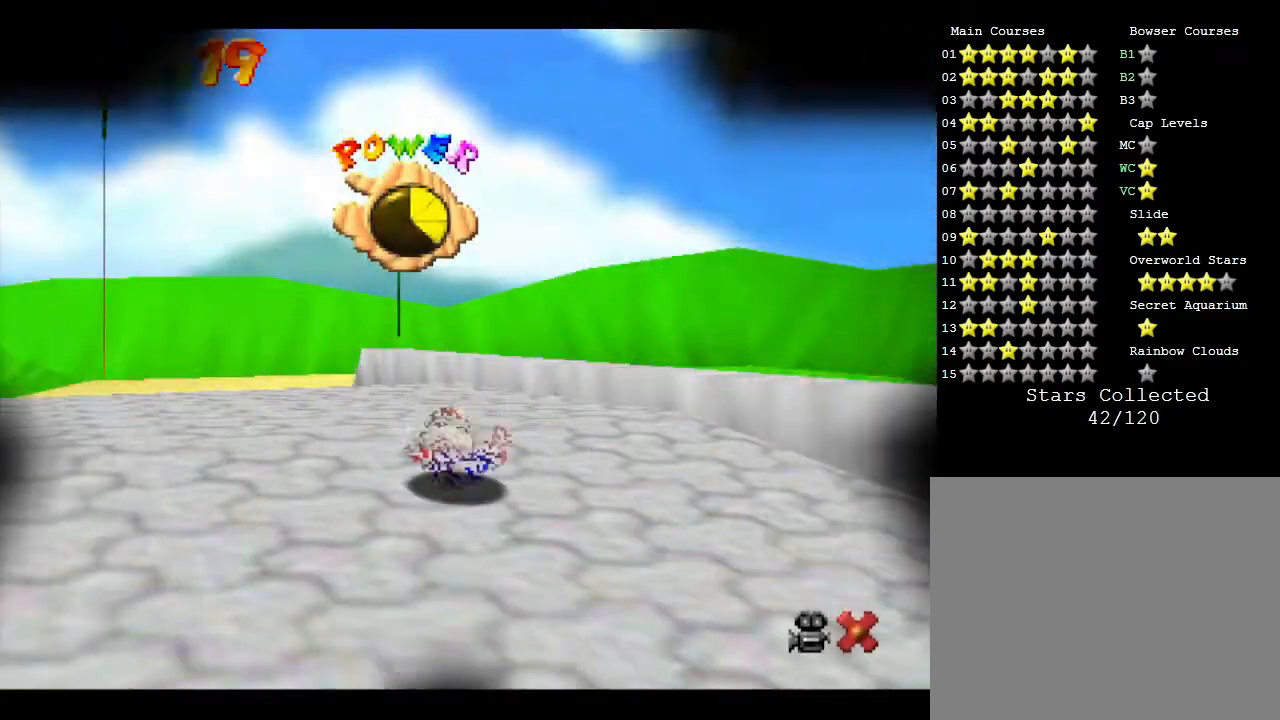
{"buttons": [], "left_stick": "center", "events": [[17, "Z", "up"], [83, "Z", "down"], [150, "Z", "up"], [217, "Z", "down"], [350, "Z", "up"]]}
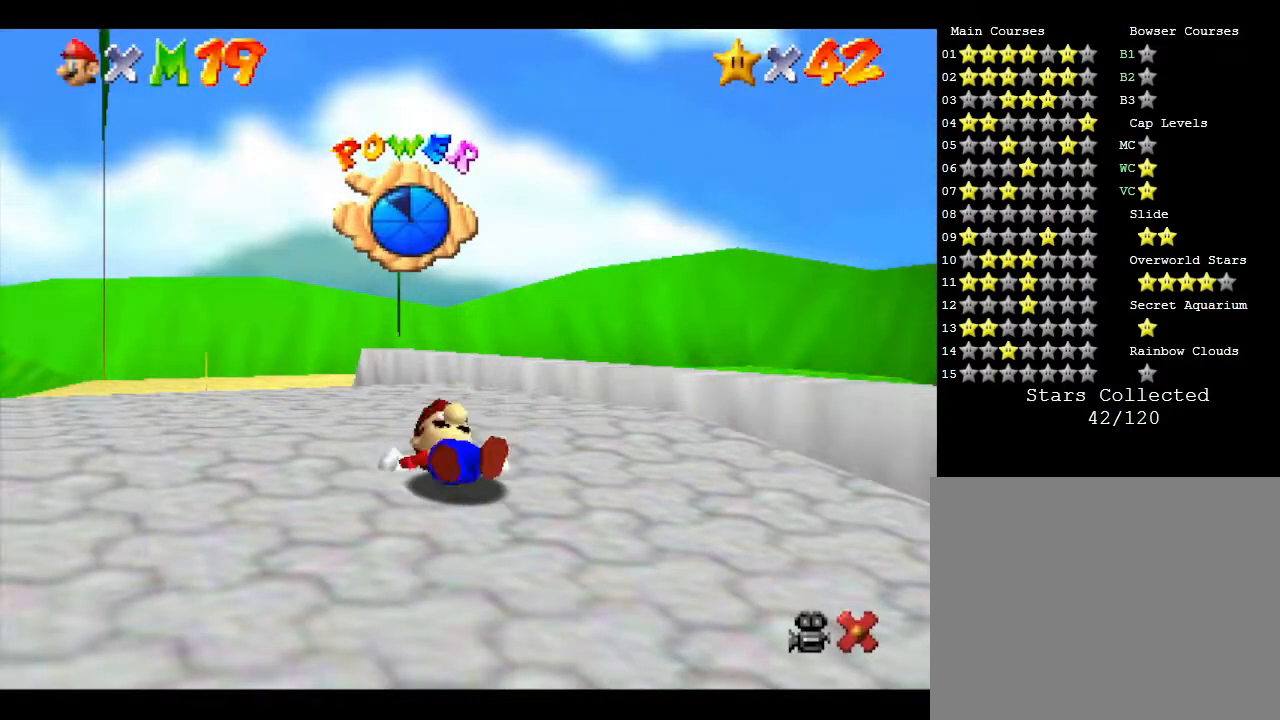
{"buttons": [], "left_stick": "center", "events": [[133, "Z", "down"], [200, "Z", "up"], [267, "Z", "down"], [333, "Z", "up"], [383, "Z", "down"], [483, "Z", "up"]]}